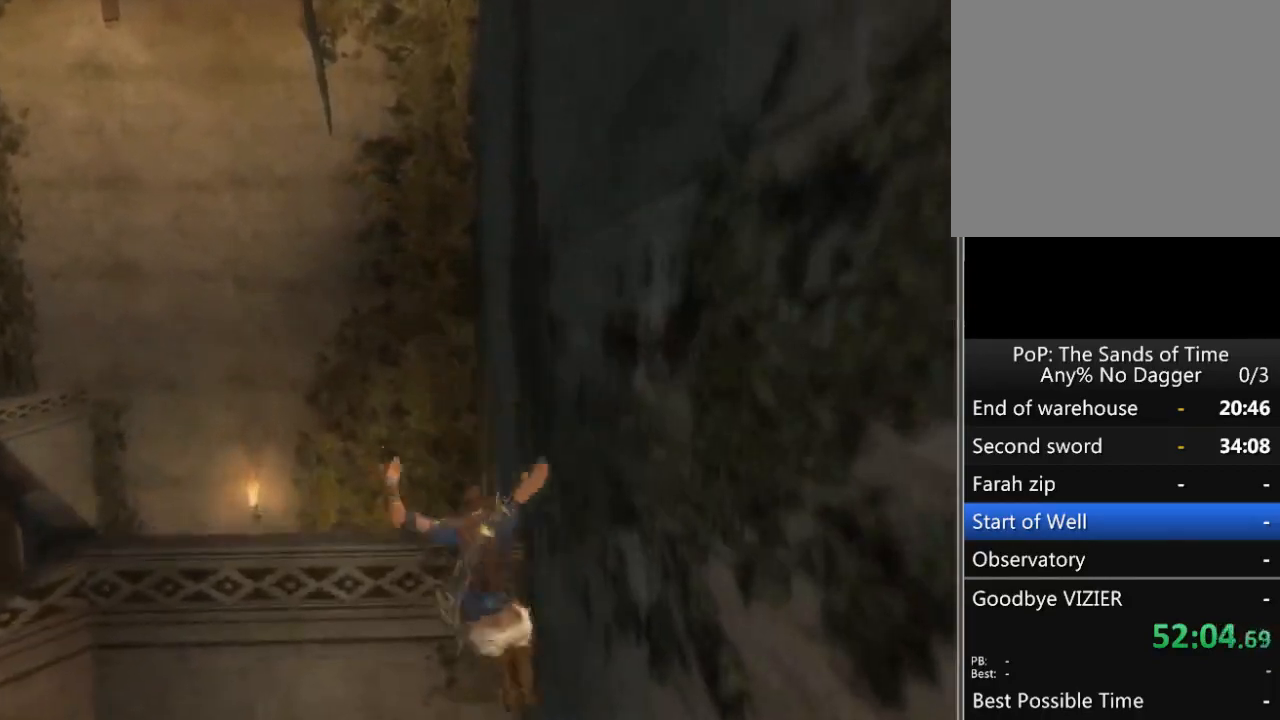
Gameplay with a controller (Xbox layout); each line is a JSON object with the inputs held at the frame after it. "events" lists button and stick changes between this image and that frame as [ms after this image, input, new state], when the widget could be followed in between. Not read: L2 L3 R2 R3 right_stick.
{"buttons": [], "left_stick": "center", "events": [[67, "A", "up"]]}
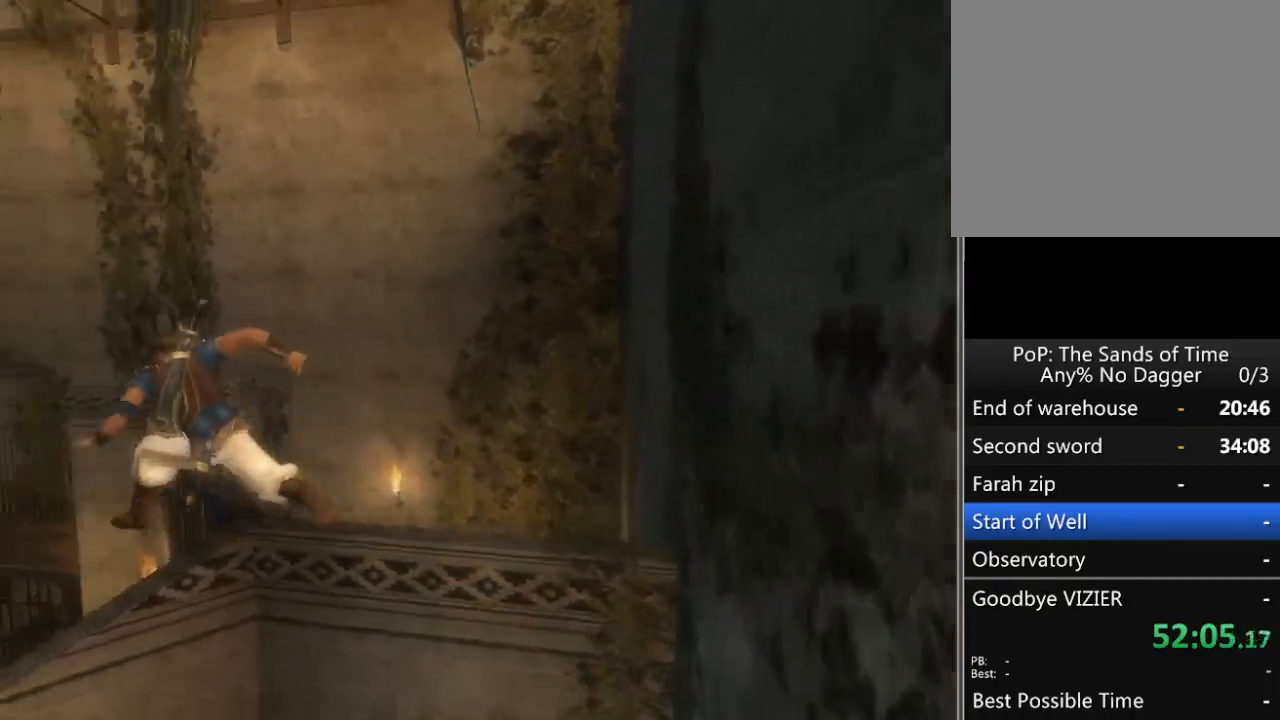
{"buttons": [], "left_stick": "center", "events": []}
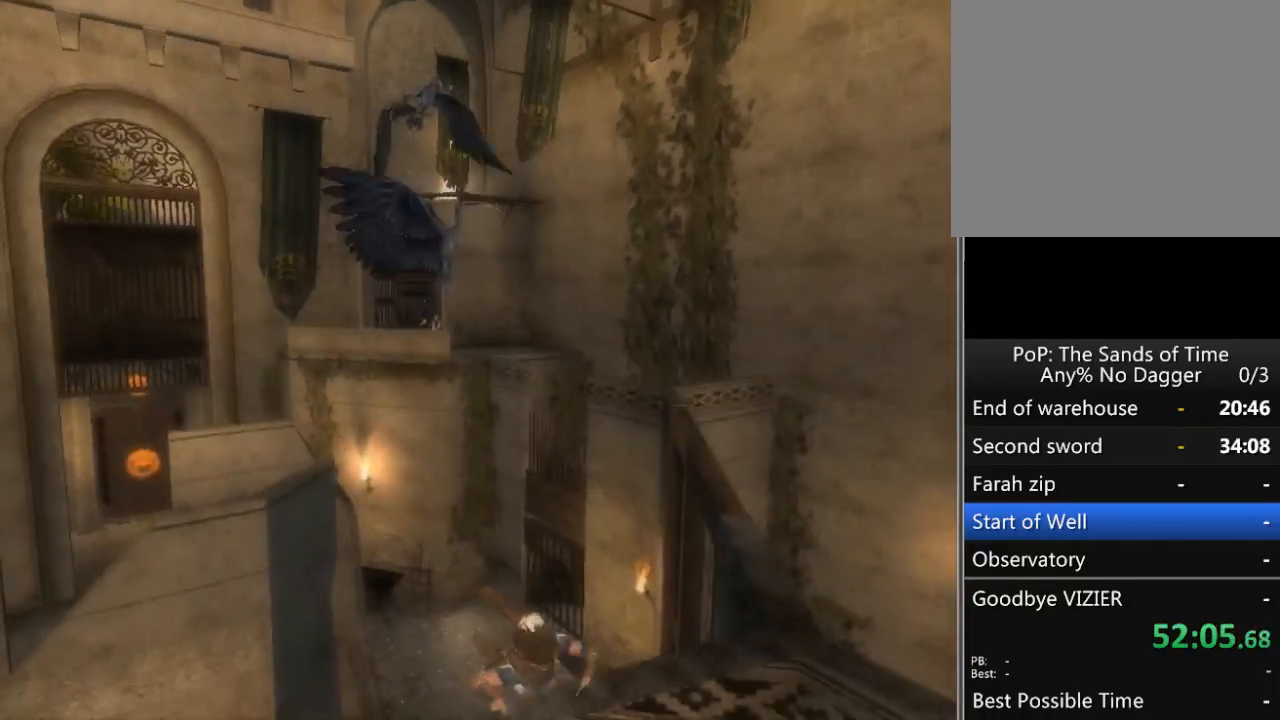
{"buttons": ["A"], "left_stick": "center", "events": [[300, "A", "down"]]}
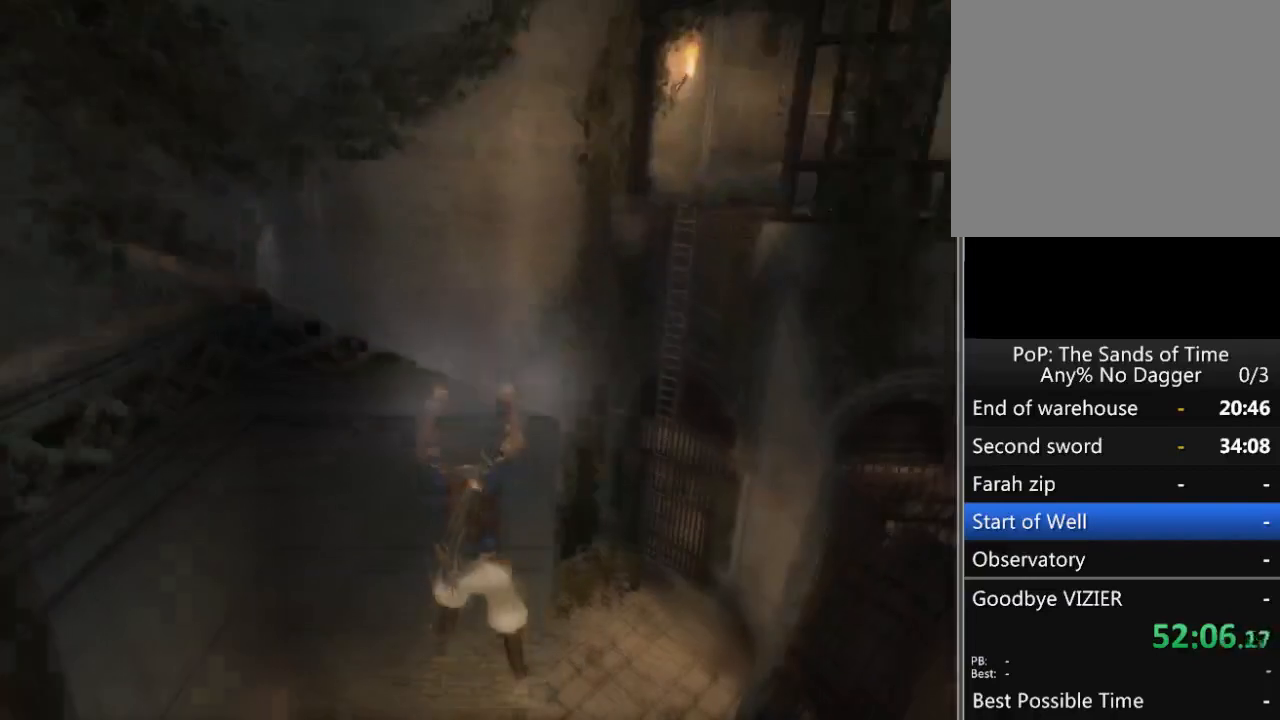
{"buttons": [], "left_stick": "center", "events": [[183, "A", "up"], [250, "A", "down"], [317, "A", "up"], [400, "A", "down"], [467, "A", "up"]]}
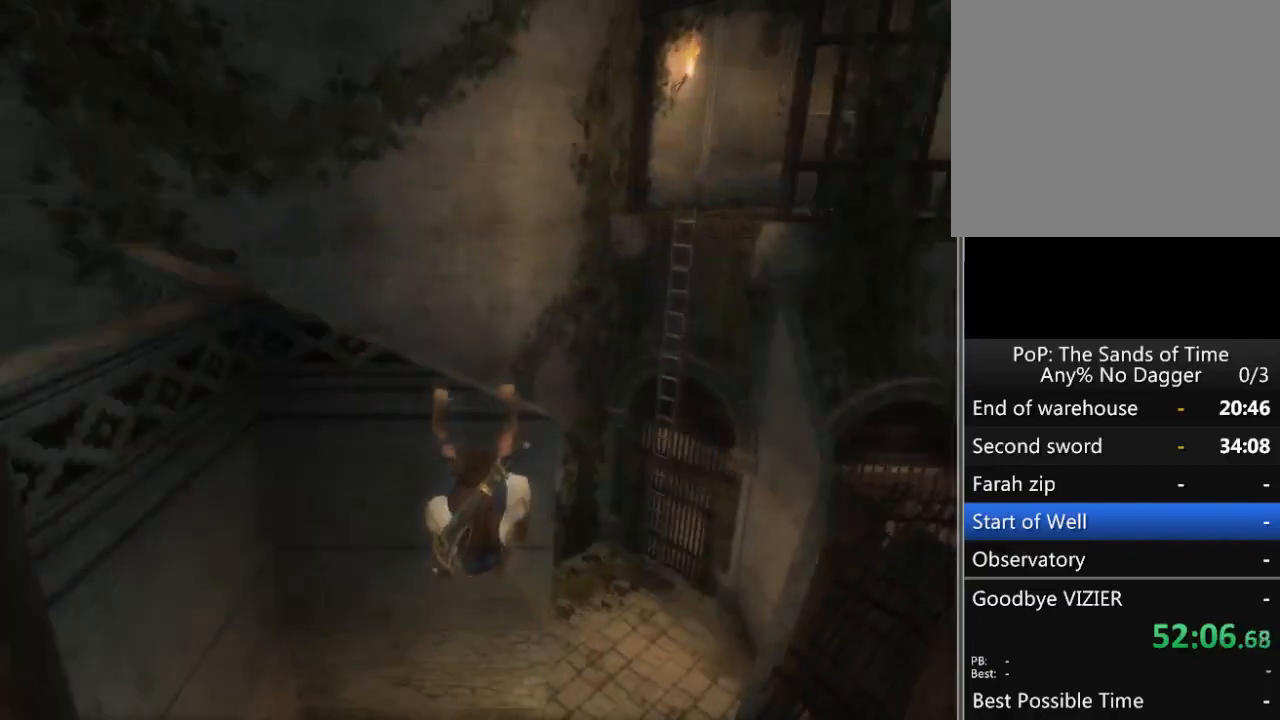
{"buttons": [], "left_stick": "up-left", "events": [[17, "A", "down"], [100, "A", "up"], [183, "A", "down"], [250, "A", "up"], [300, "A", "down"], [367, "A", "up"], [367, "left_stick", "up-left"]]}
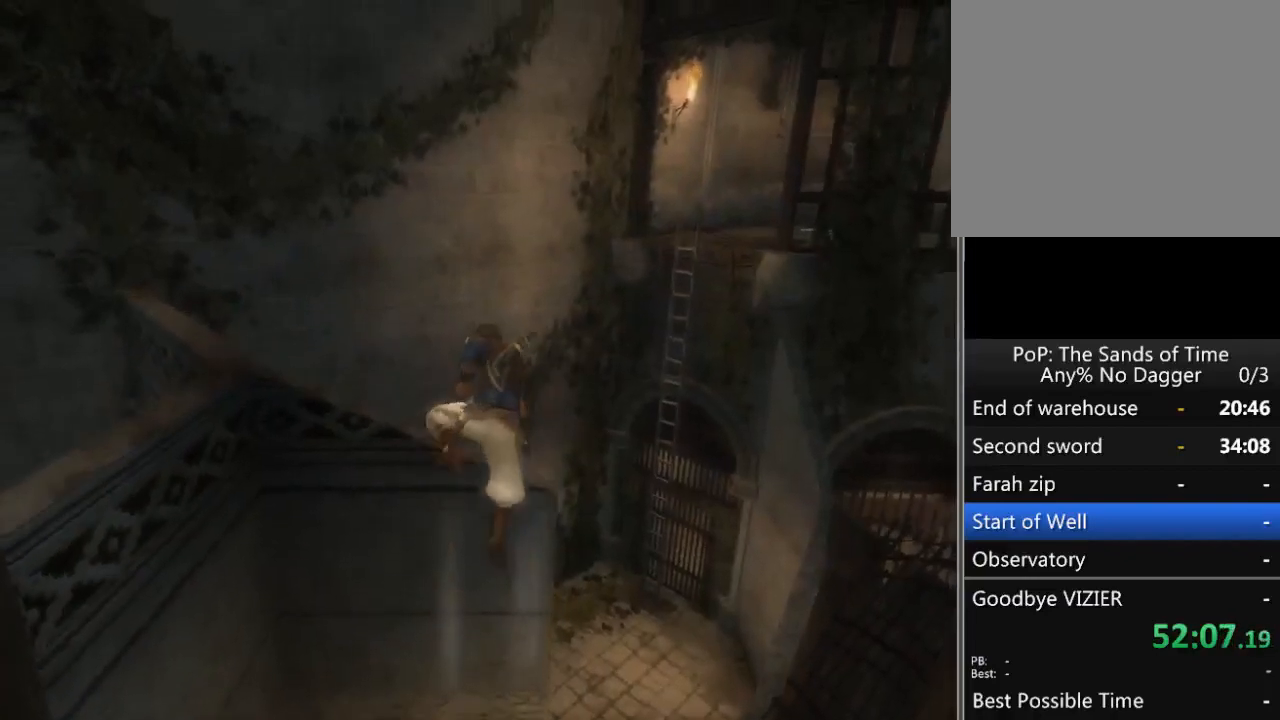
{"buttons": [], "left_stick": "up-left", "events": []}
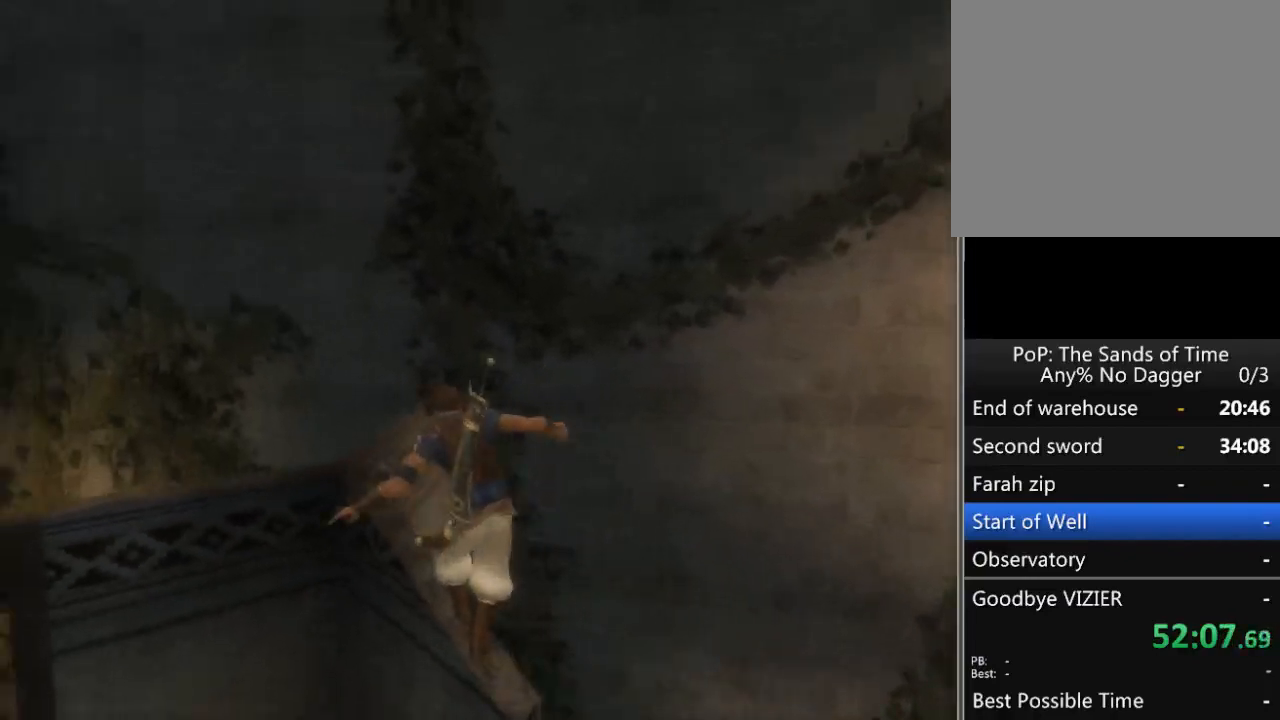
{"buttons": [], "left_stick": "up", "events": [[33, "left_stick", "up"]]}
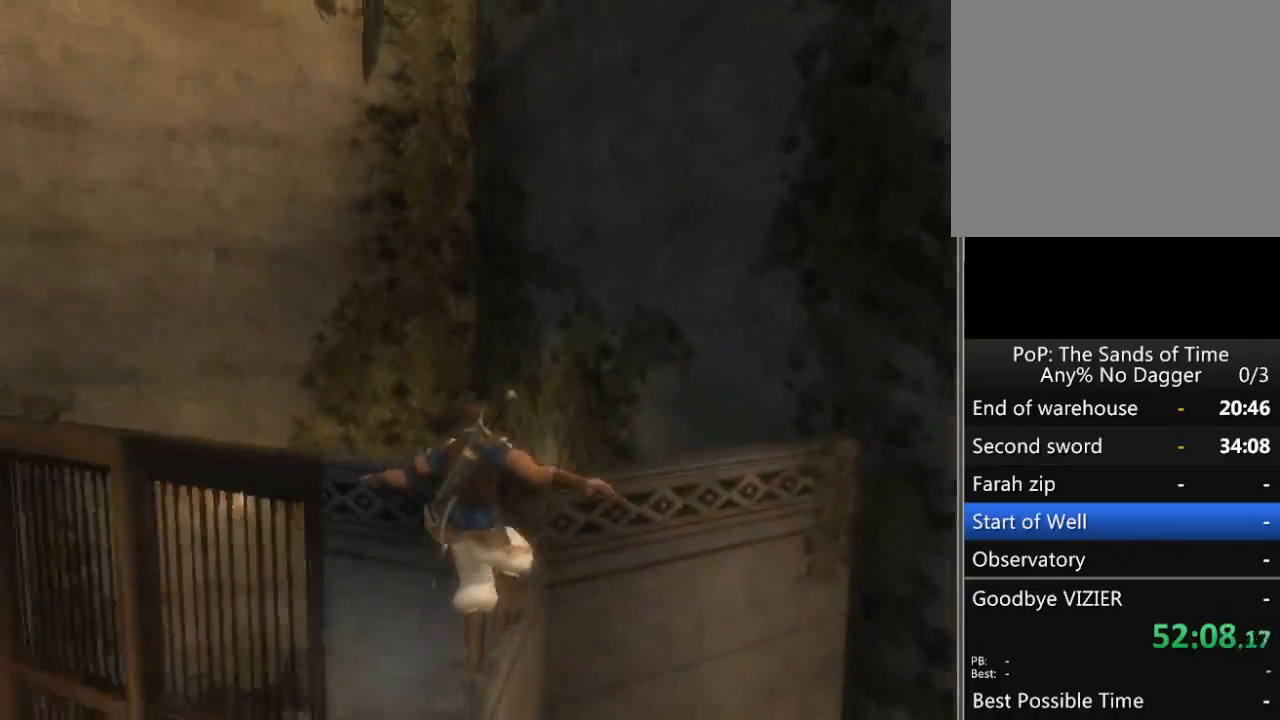
{"buttons": [], "left_stick": "up-right", "events": [[100, "left_stick", "up-right"]]}
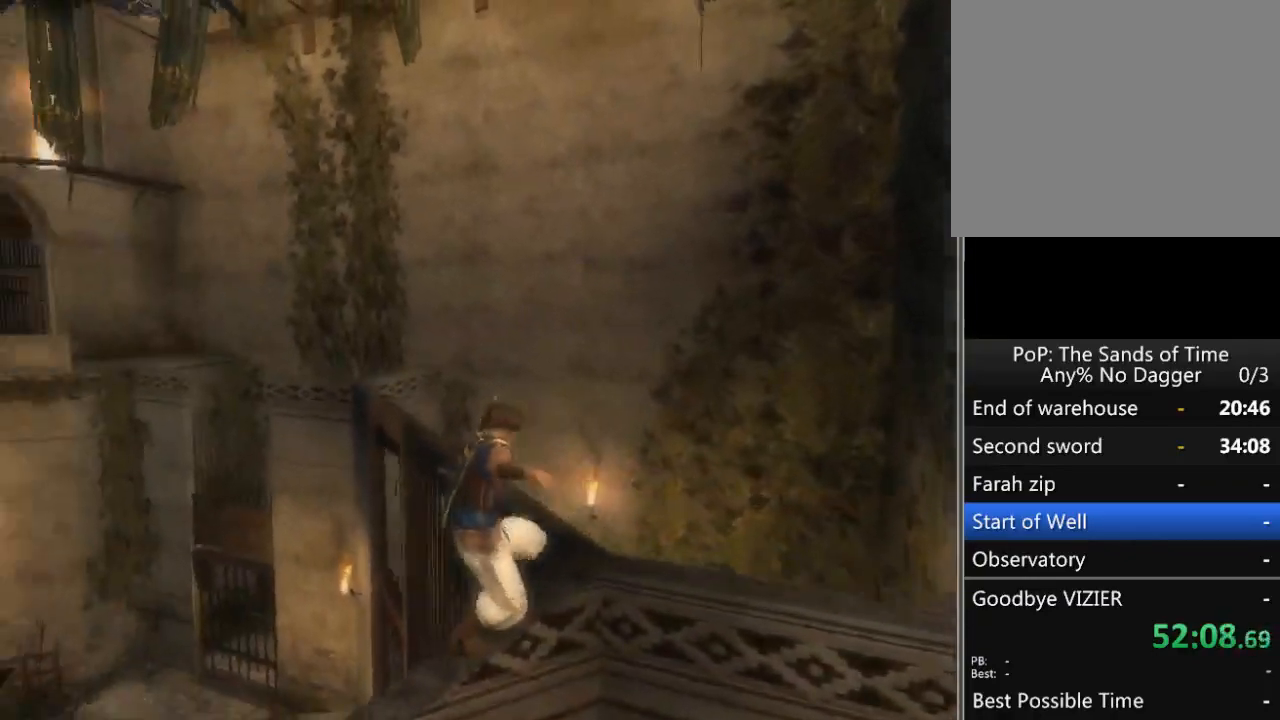
{"buttons": [], "left_stick": "up-right", "events": []}
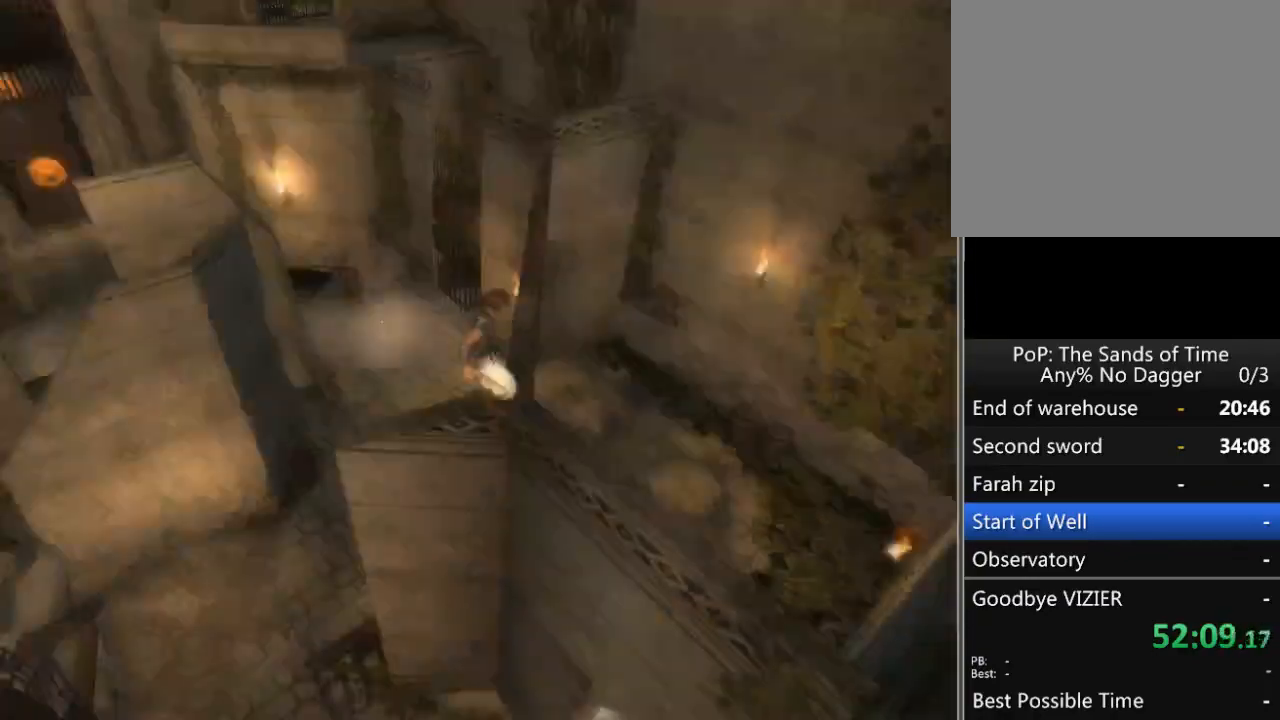
{"buttons": [], "left_stick": "up", "events": [[400, "left_stick", "up"]]}
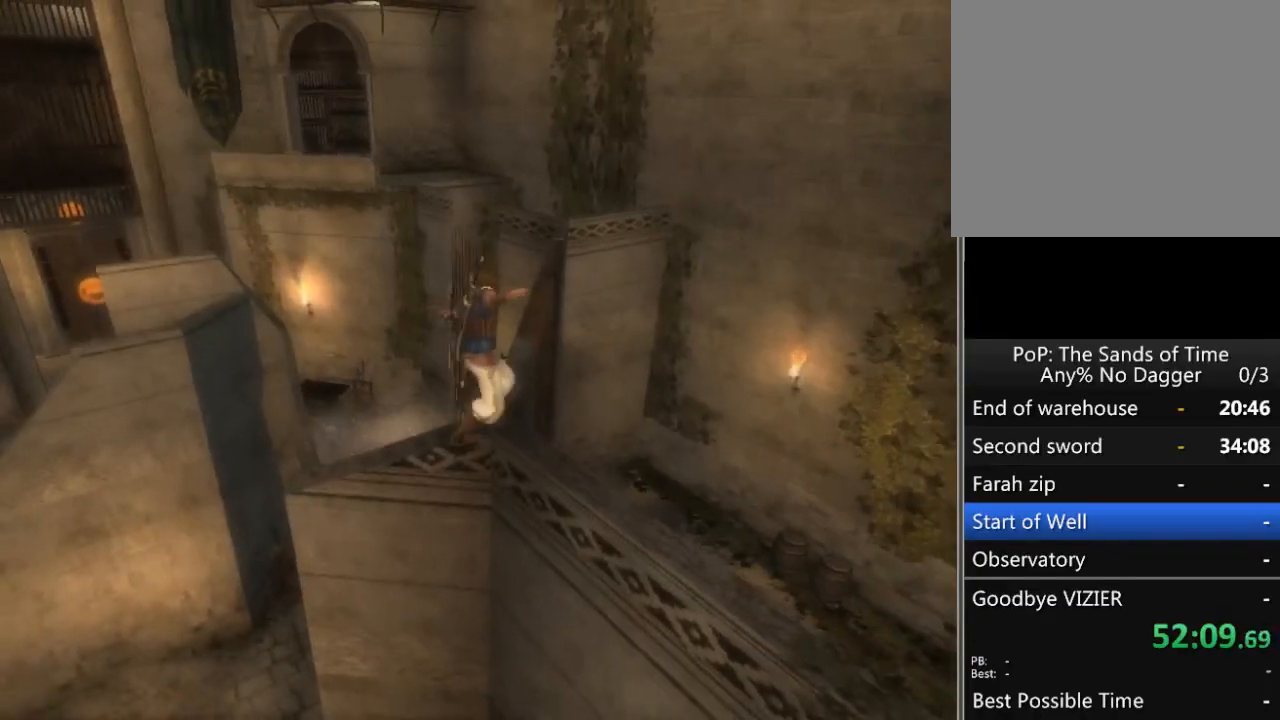
{"buttons": [], "left_stick": "up", "events": []}
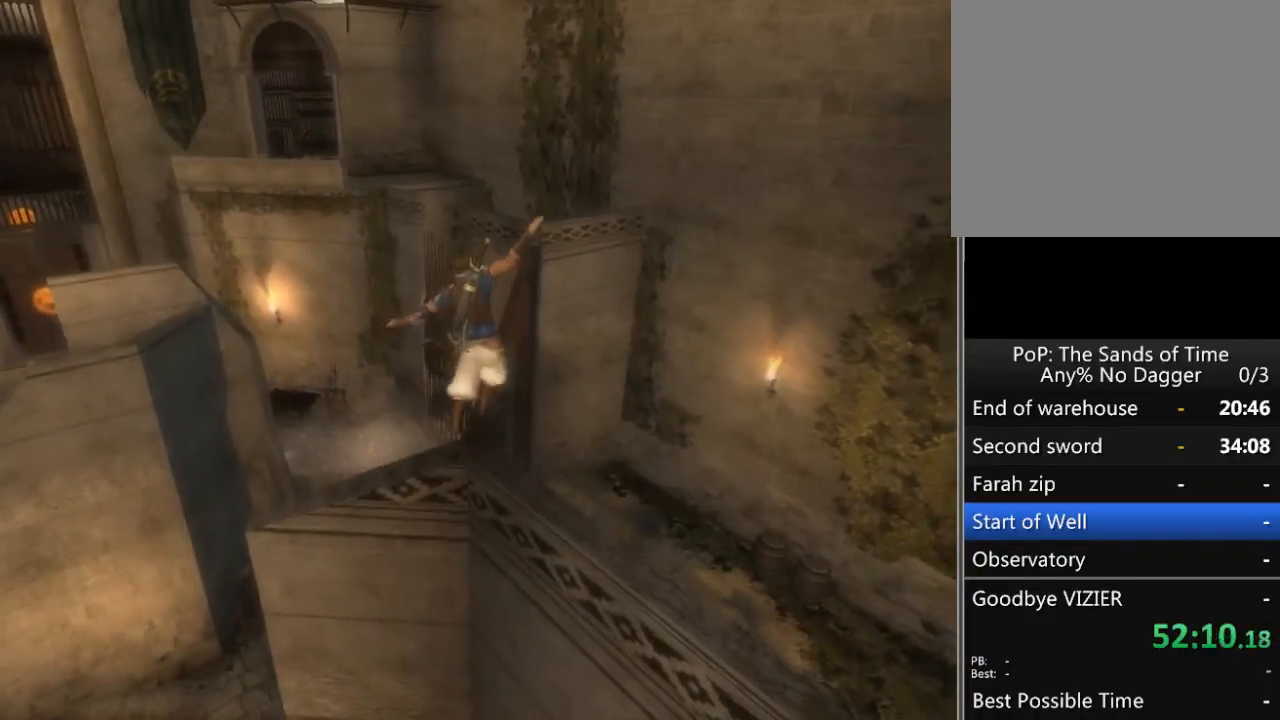
{"buttons": ["A"], "left_stick": "up", "events": [[450, "A", "down"]]}
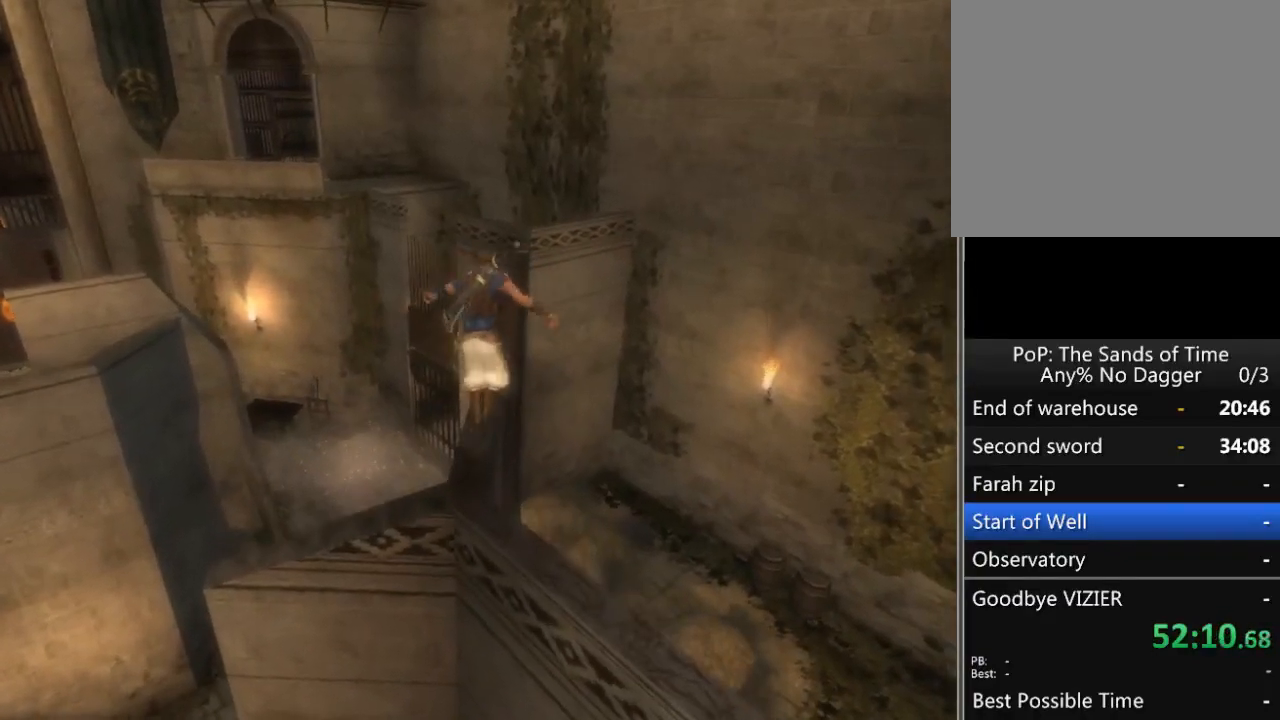
{"buttons": [], "left_stick": "up", "events": [[33, "A", "up"], [83, "A", "down"], [150, "A", "up"], [233, "A", "down"], [300, "A", "up"], [367, "A", "down"], [417, "A", "up"]]}
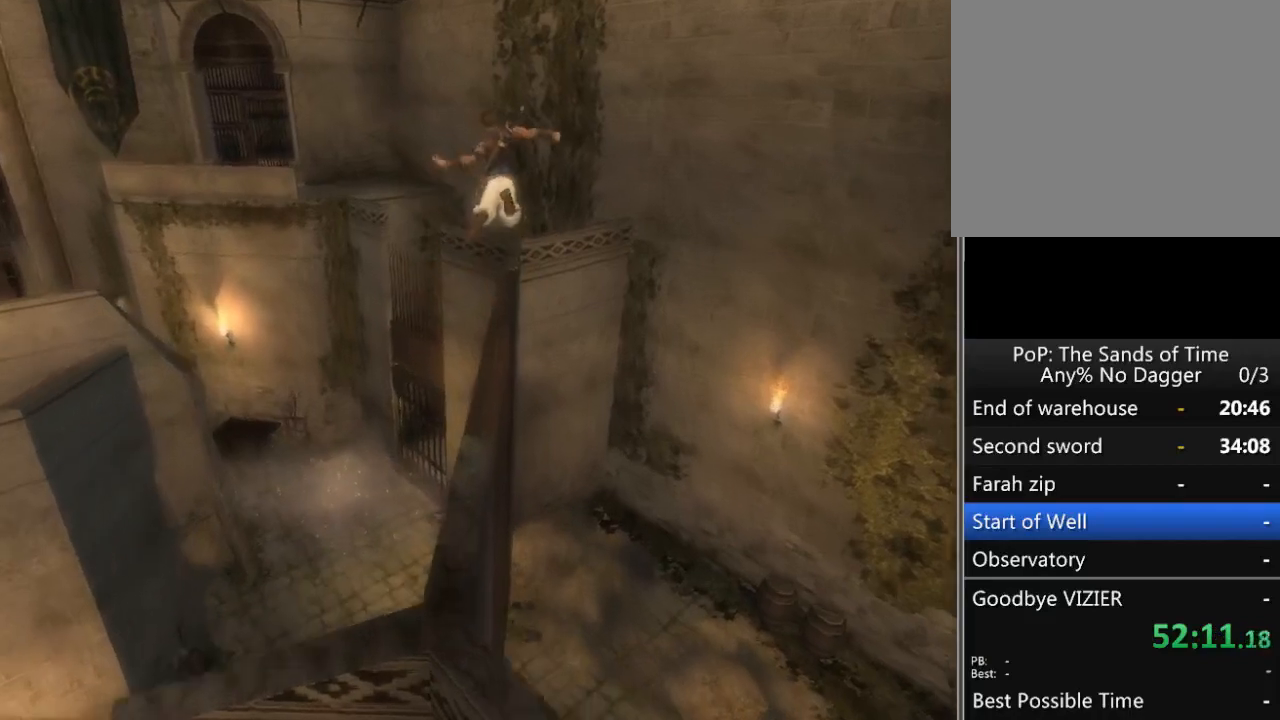
{"buttons": [], "left_stick": "up-right", "events": [[400, "left_stick", "up-right"]]}
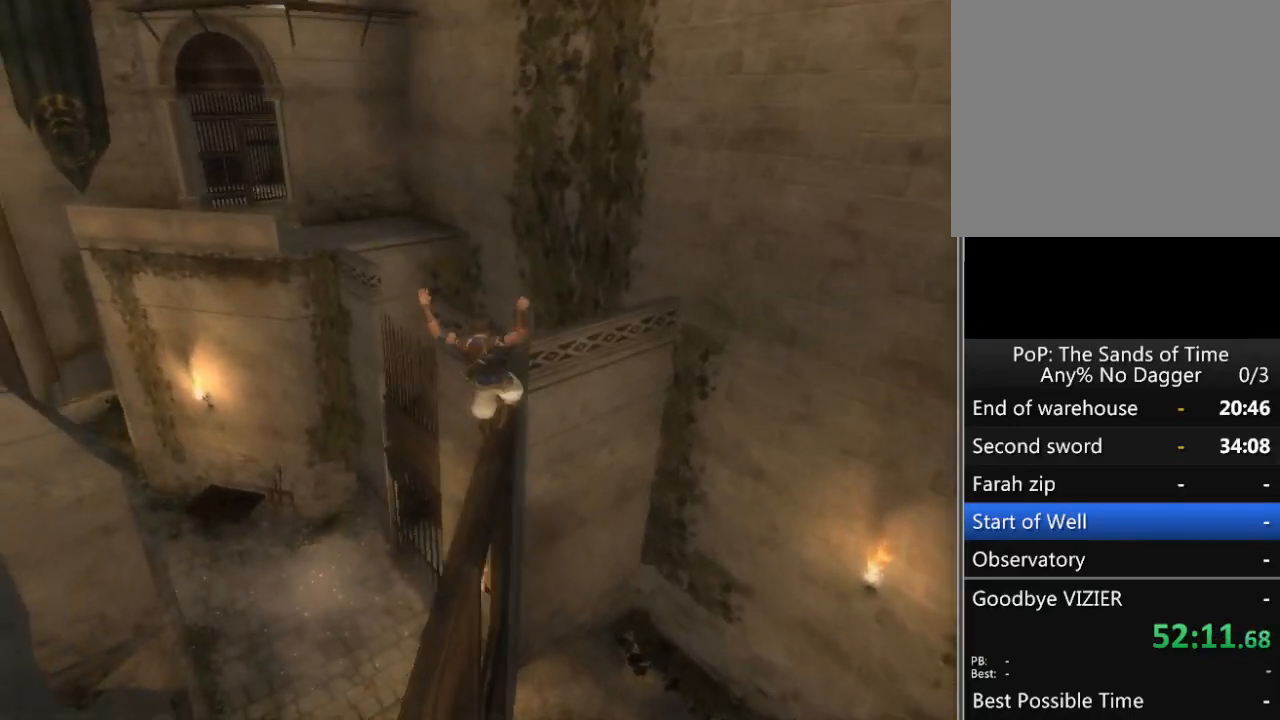
{"buttons": [], "left_stick": "up-right", "events": []}
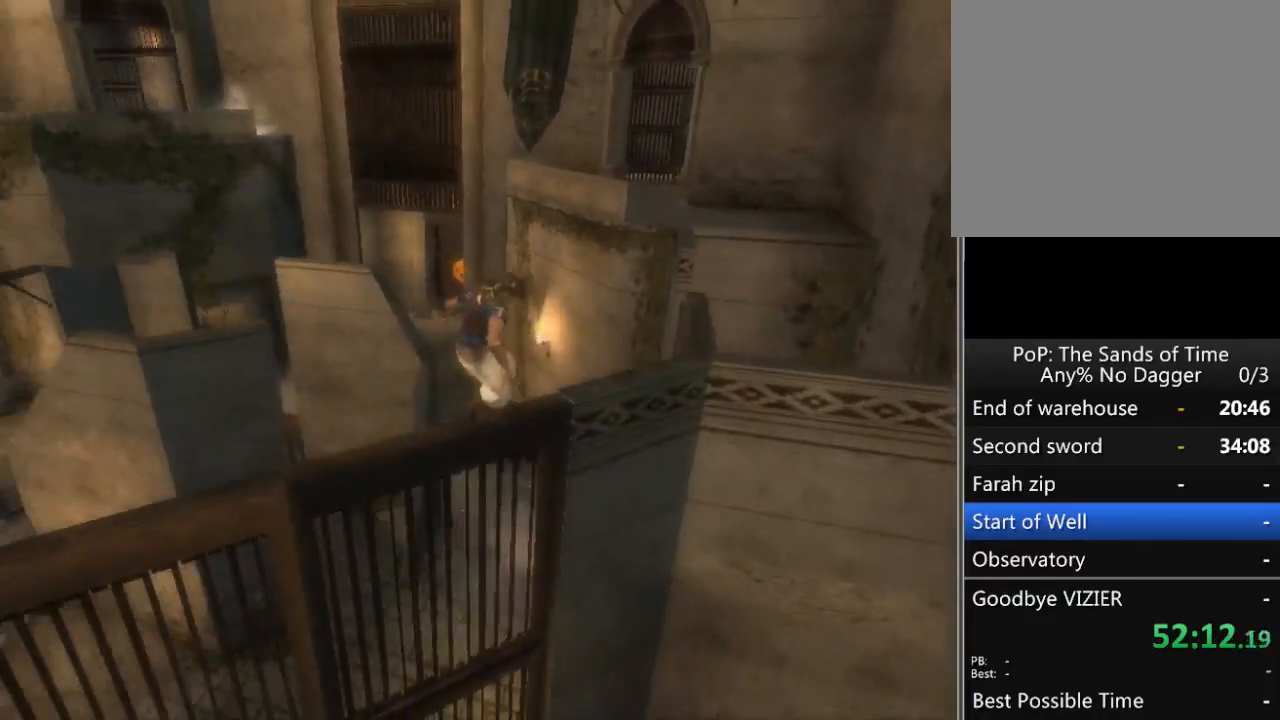
{"buttons": [], "left_stick": "up-right", "events": []}
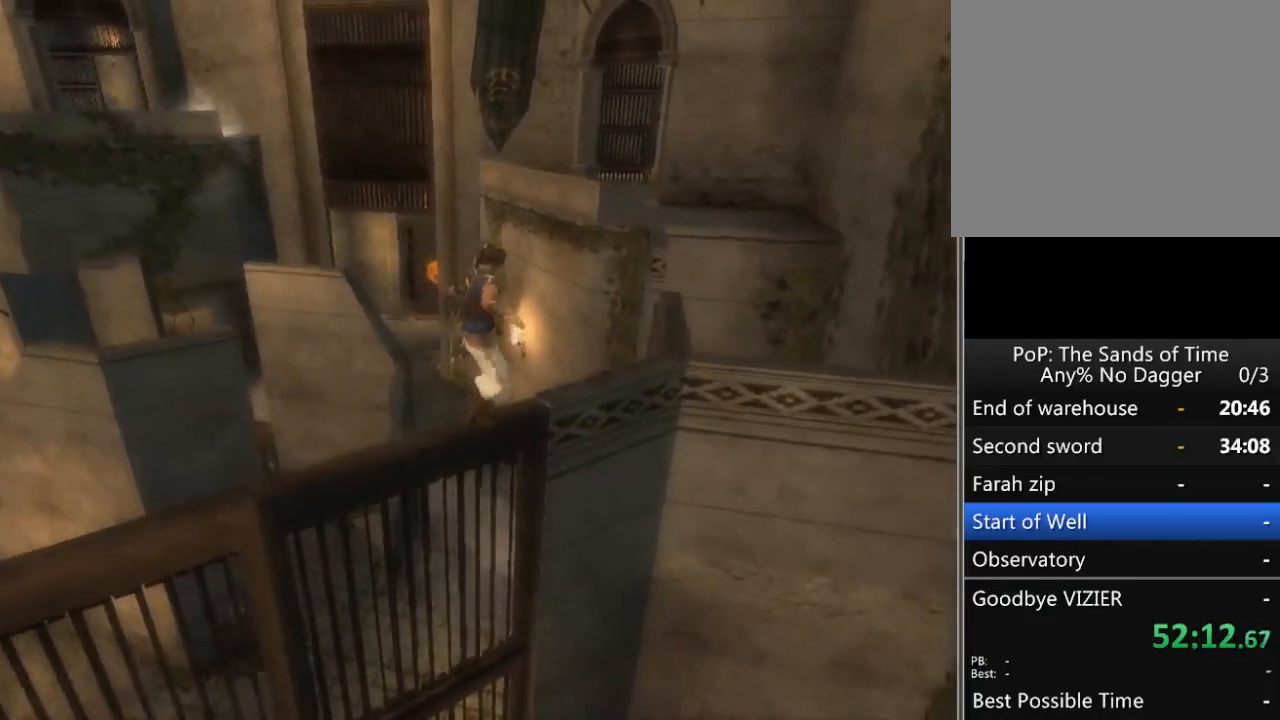
{"buttons": [], "left_stick": "up-right", "events": []}
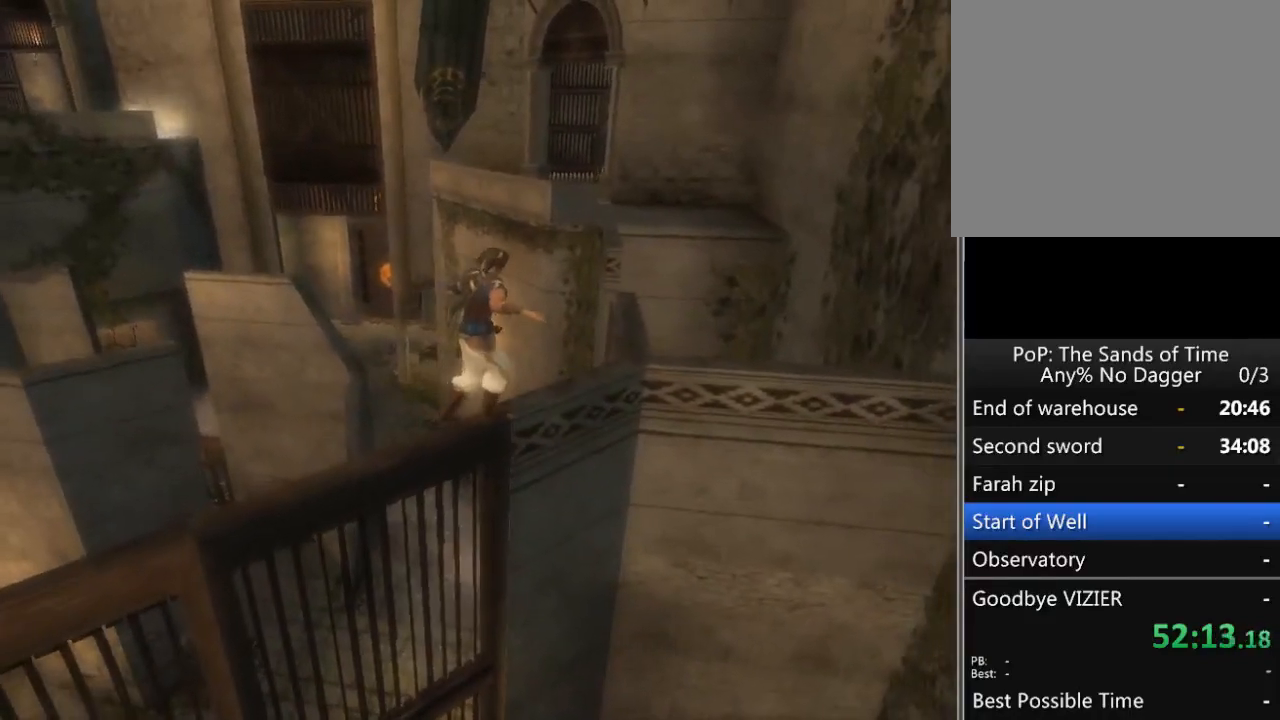
{"buttons": [], "left_stick": "up-right", "events": []}
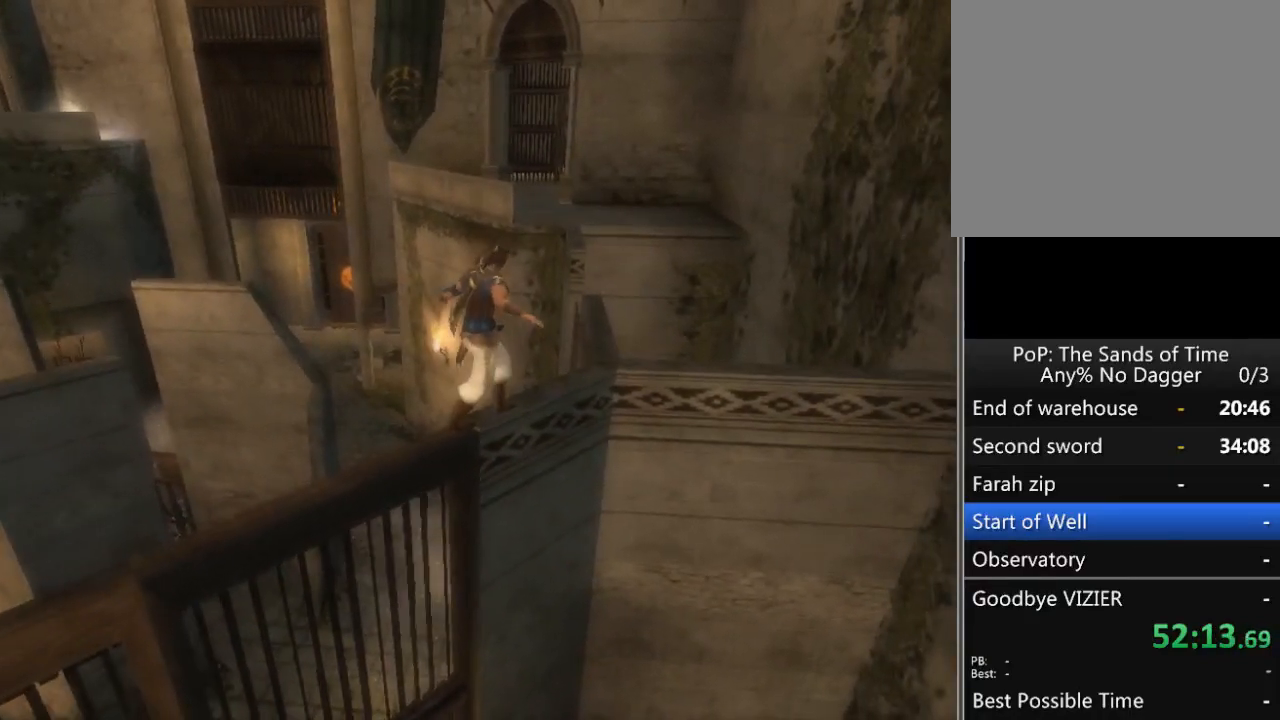
{"buttons": [], "left_stick": "up-right", "events": []}
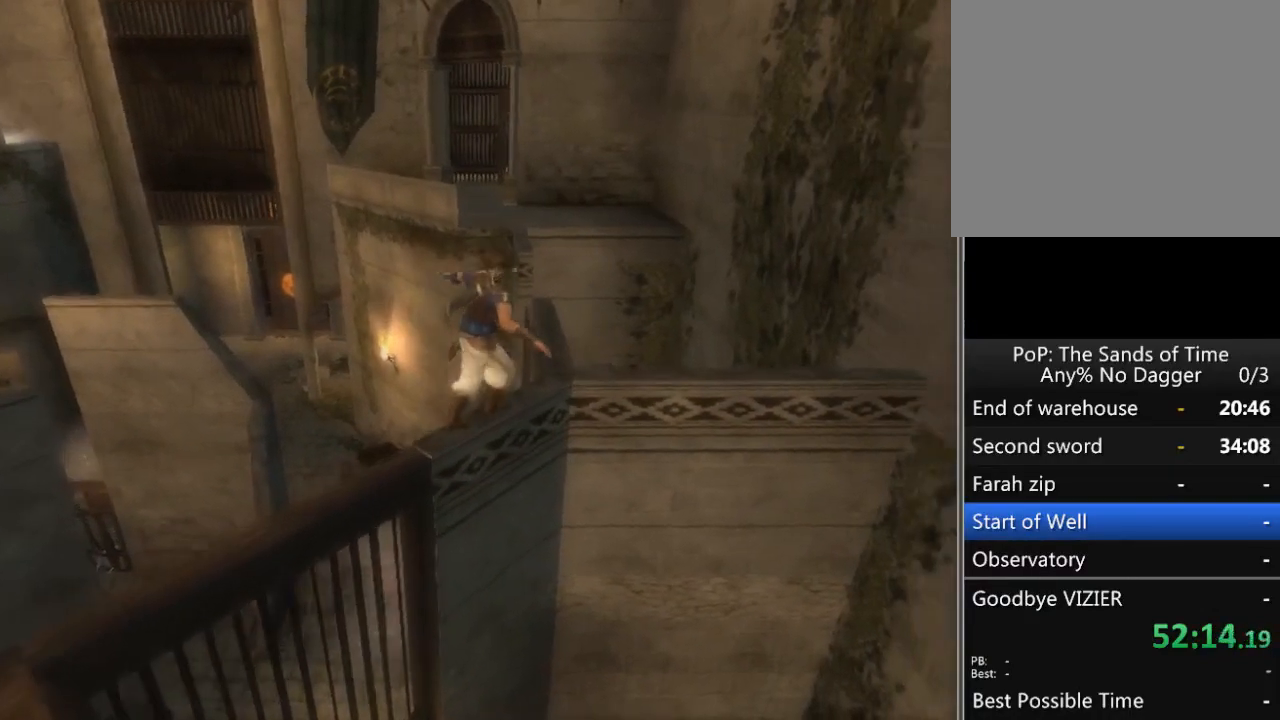
{"buttons": [], "left_stick": "up-right", "events": []}
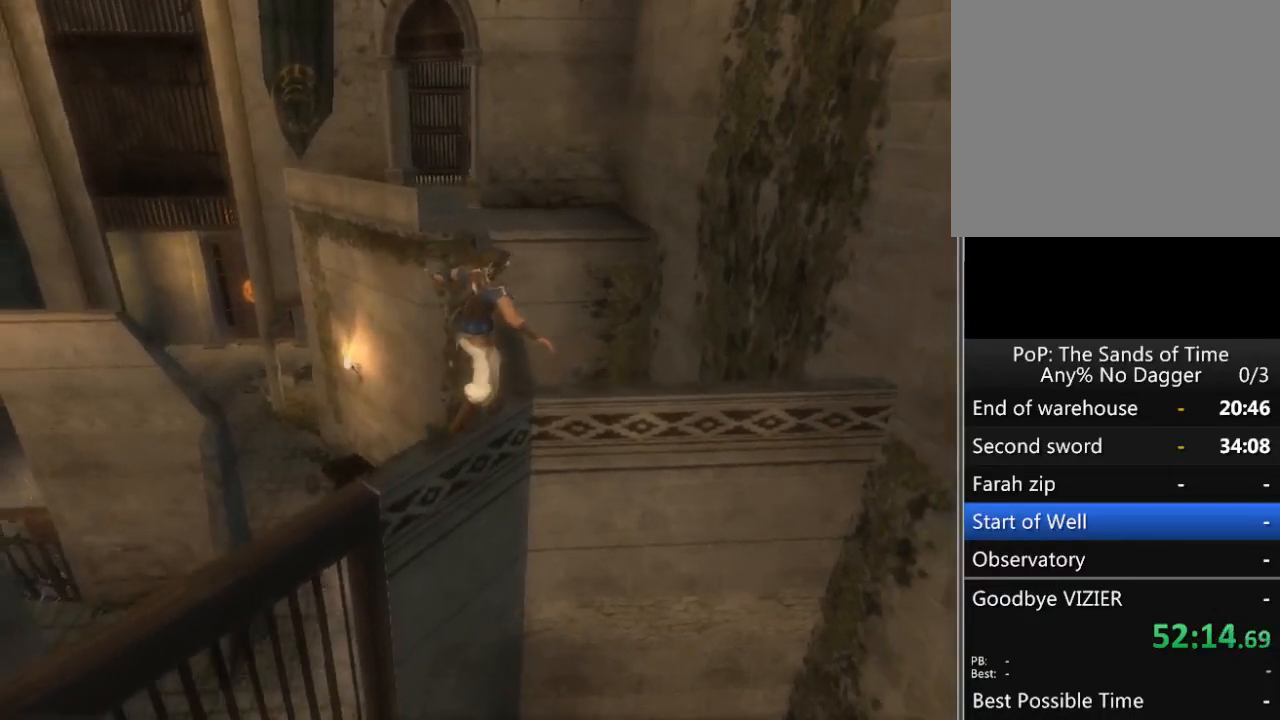
{"buttons": [], "left_stick": "up-right", "events": []}
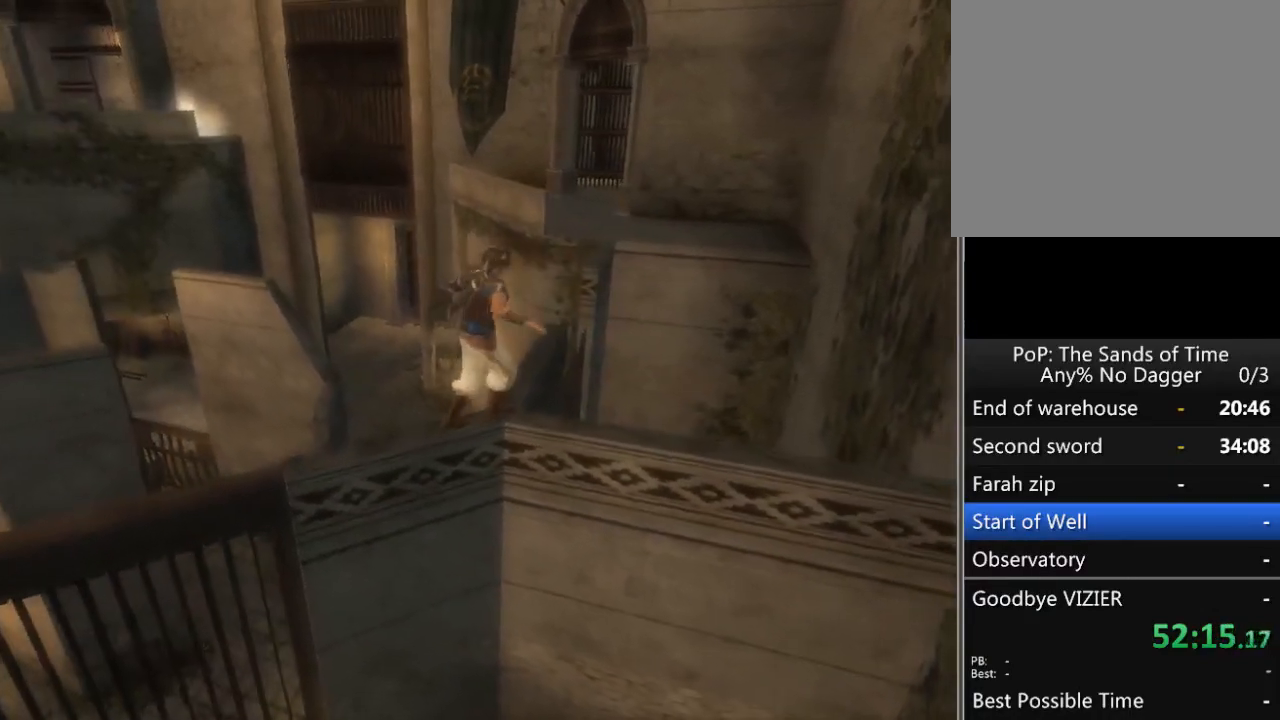
{"buttons": [], "left_stick": "up", "events": [[400, "left_stick", "up"]]}
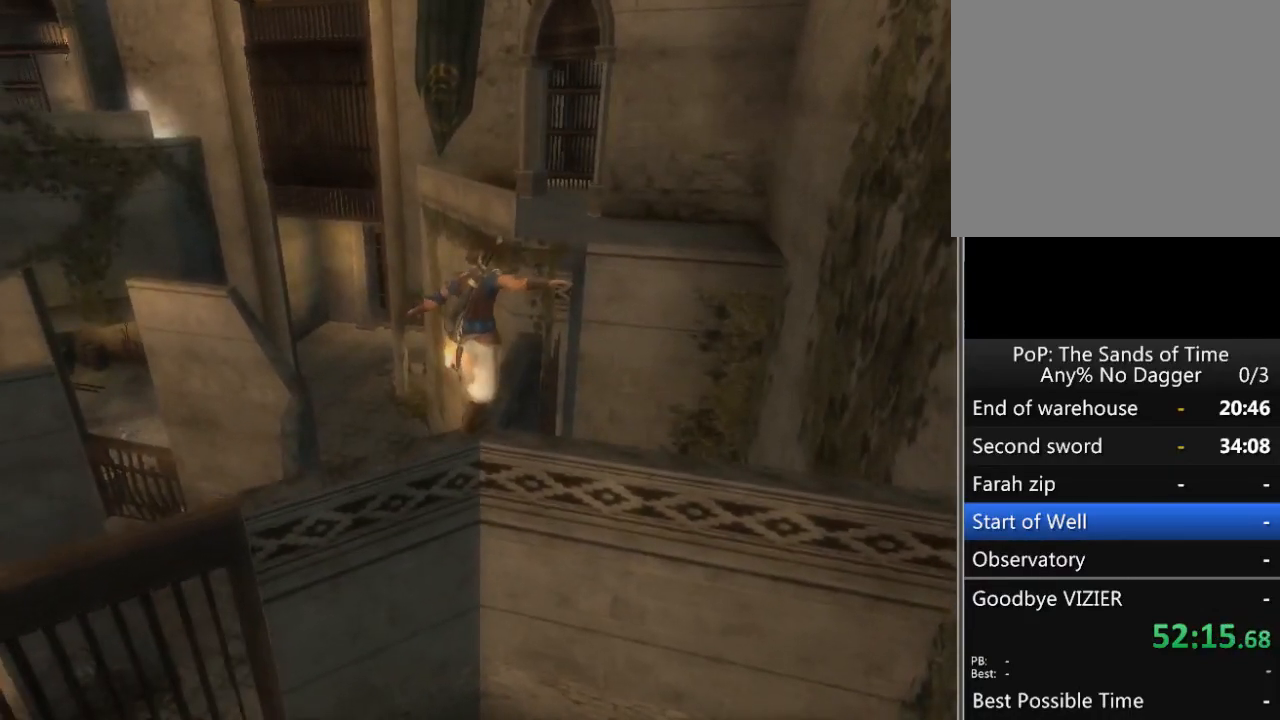
{"buttons": [], "left_stick": "up", "events": []}
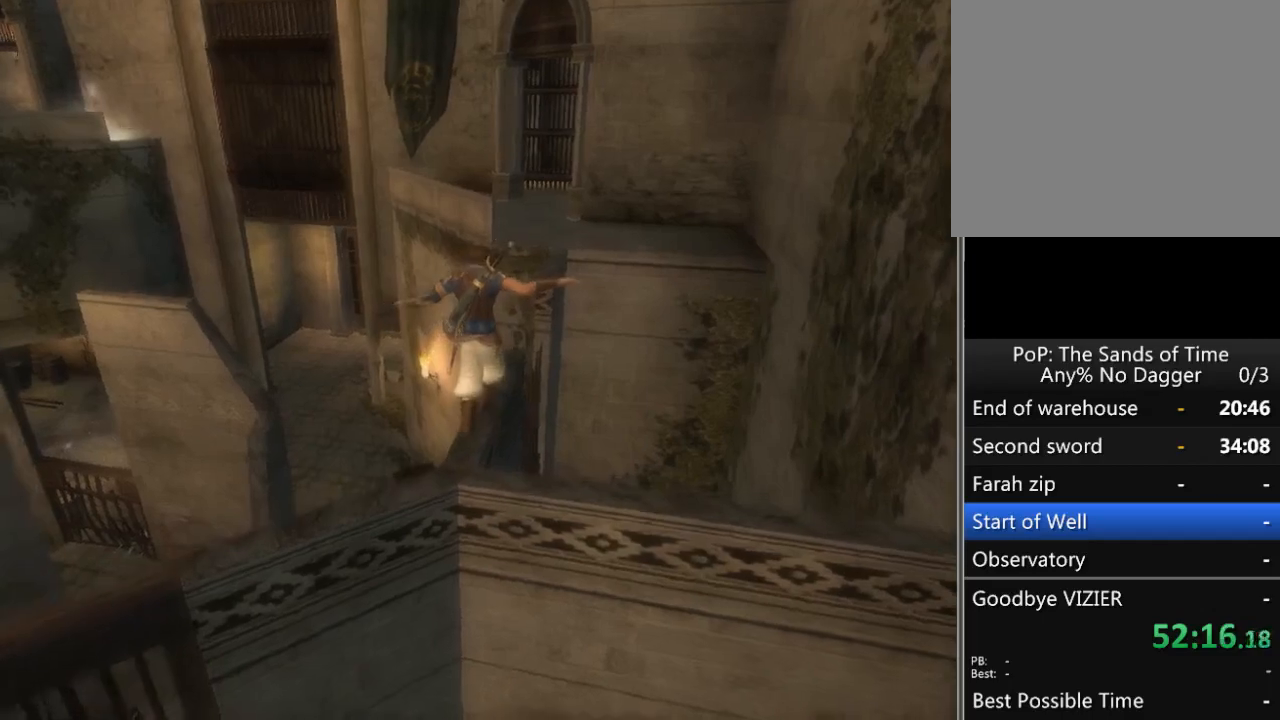
{"buttons": ["A"], "left_stick": "up", "events": [[317, "A", "down"], [383, "A", "up"], [450, "A", "down"]]}
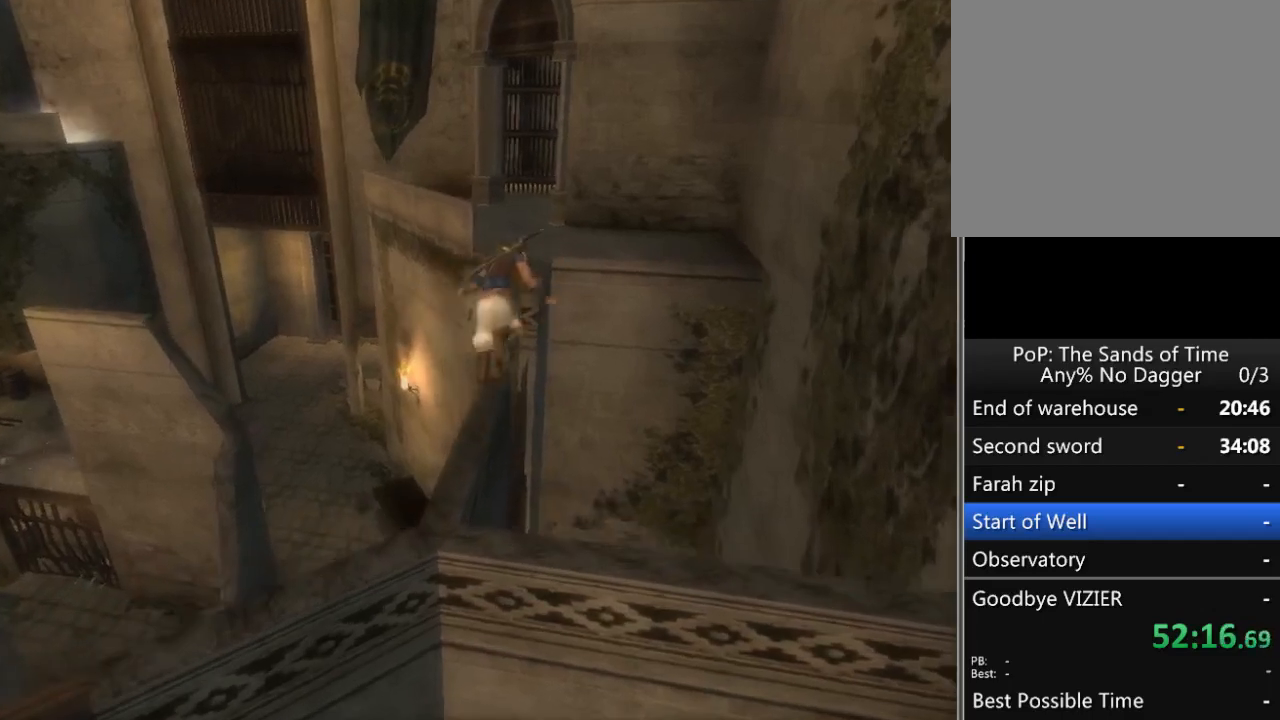
{"buttons": [], "left_stick": "up", "events": [[17, "A", "up"], [100, "A", "down"], [133, "A", "up"]]}
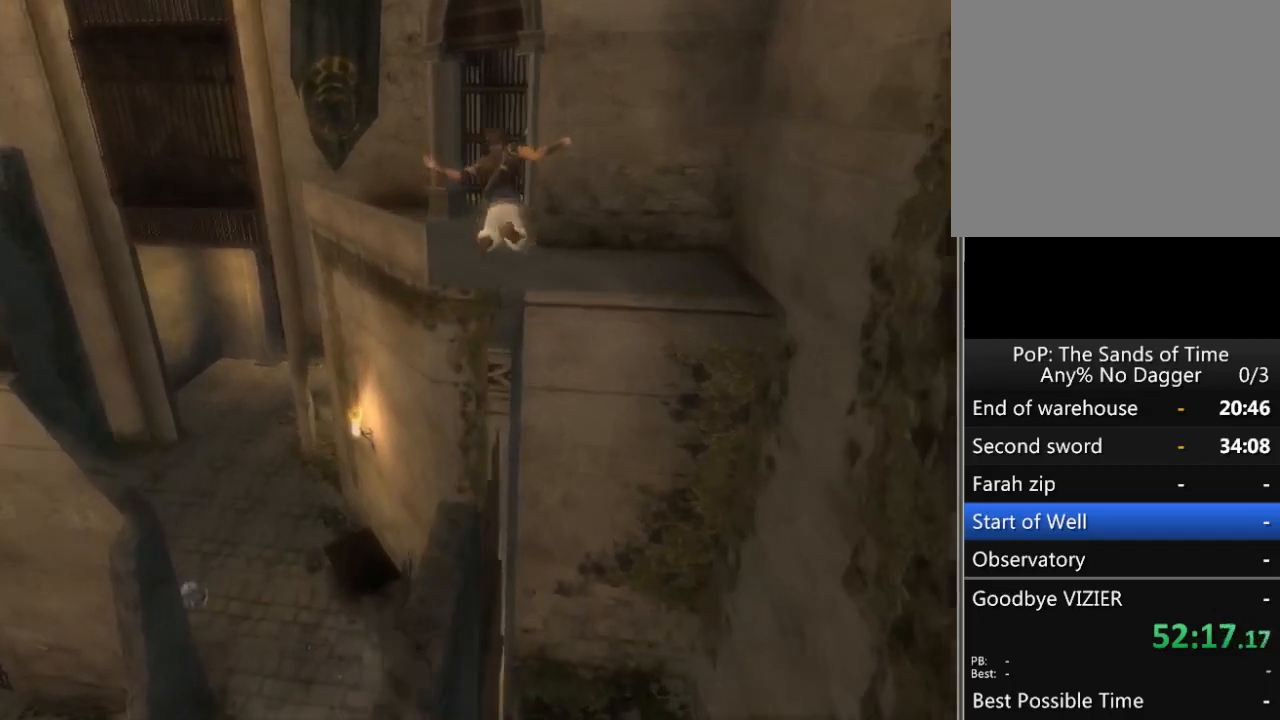
{"buttons": [], "left_stick": "up", "events": [[233, "A", "down"], [317, "A", "up"], [383, "A", "down"], [450, "A", "up"]]}
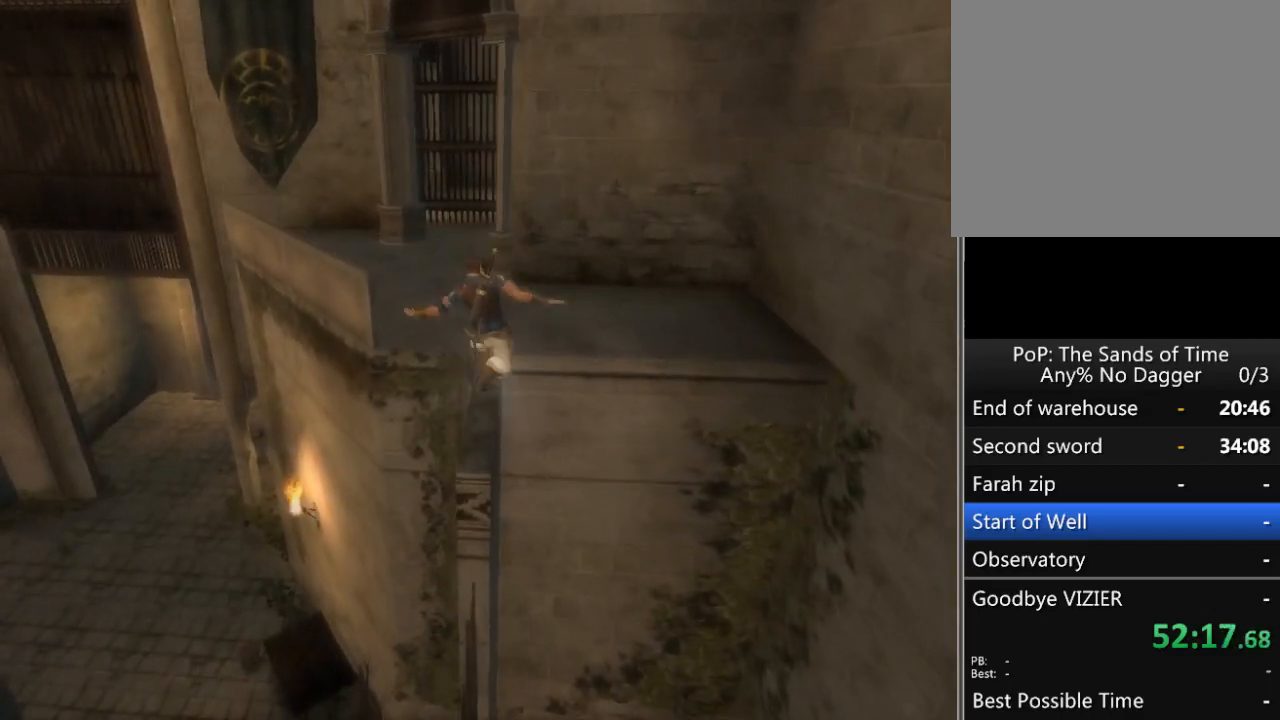
{"buttons": ["A"], "left_stick": "up", "events": [[50, "A", "down"], [100, "A", "up"], [167, "A", "down"], [233, "A", "up"], [333, "A", "down"], [350, "A", "up"], [450, "A", "down"]]}
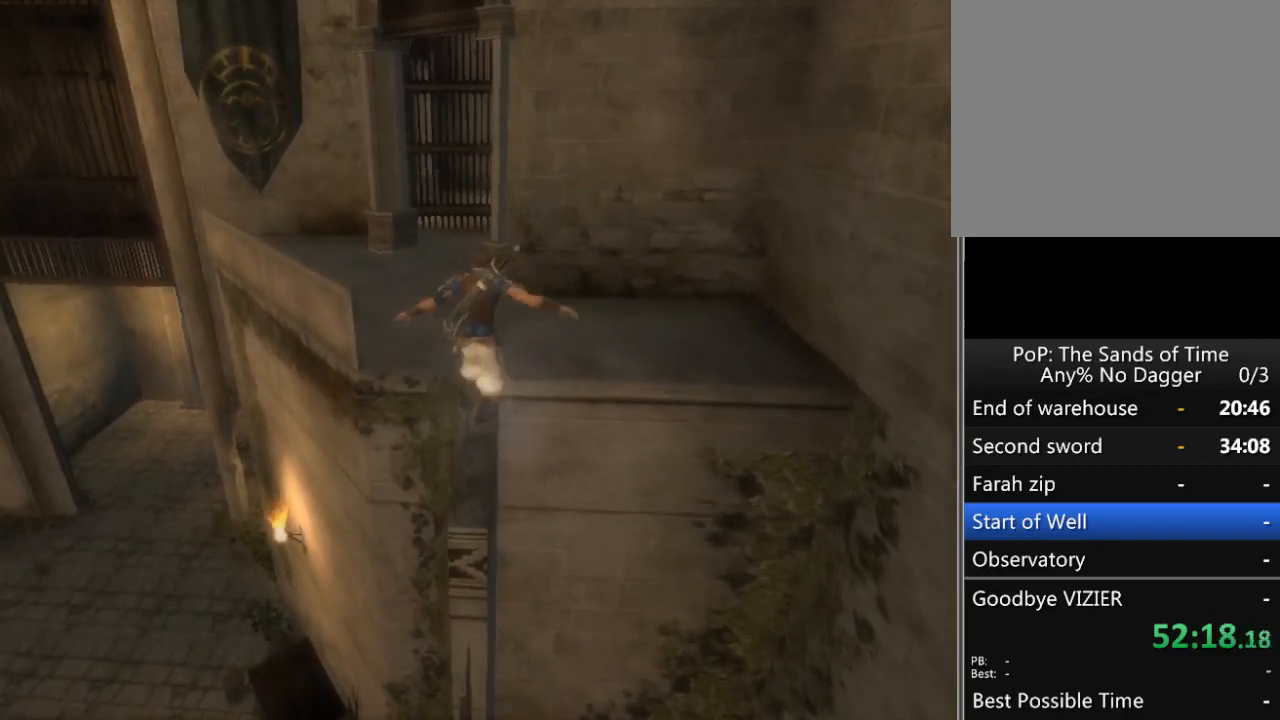
{"buttons": [], "left_stick": "up", "events": [[17, "A", "up"]]}
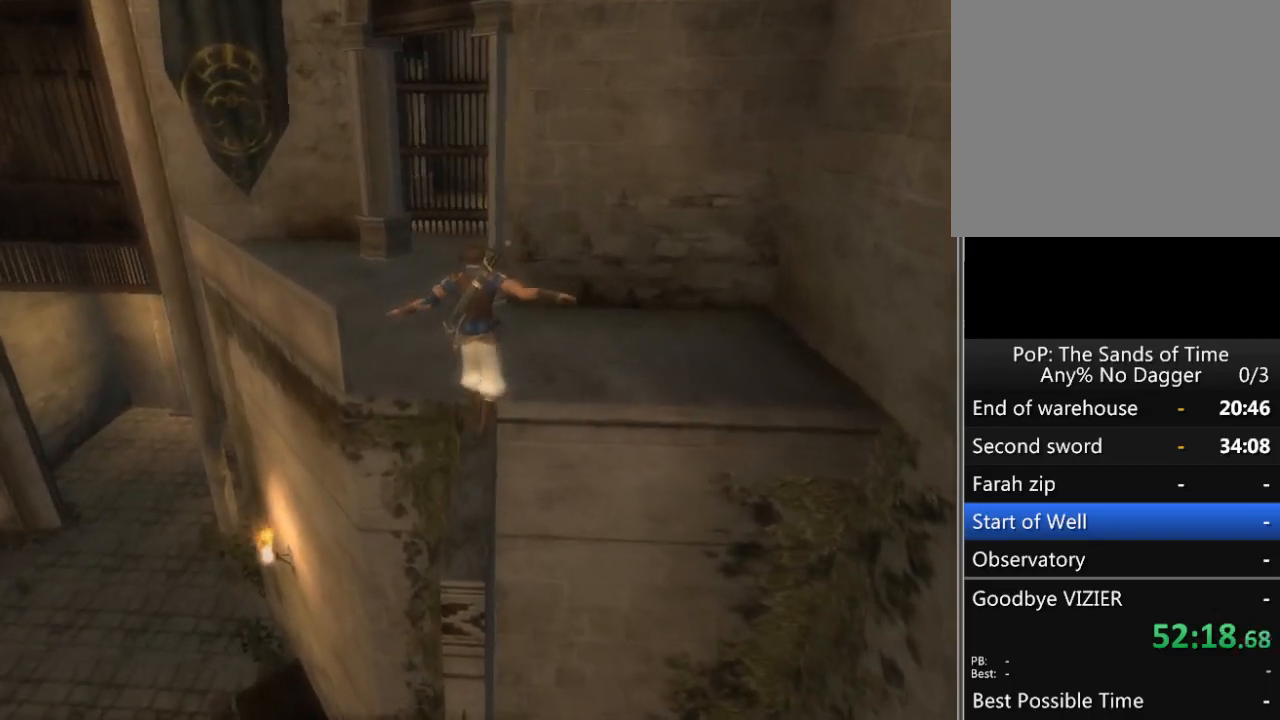
{"buttons": [], "left_stick": "up", "events": []}
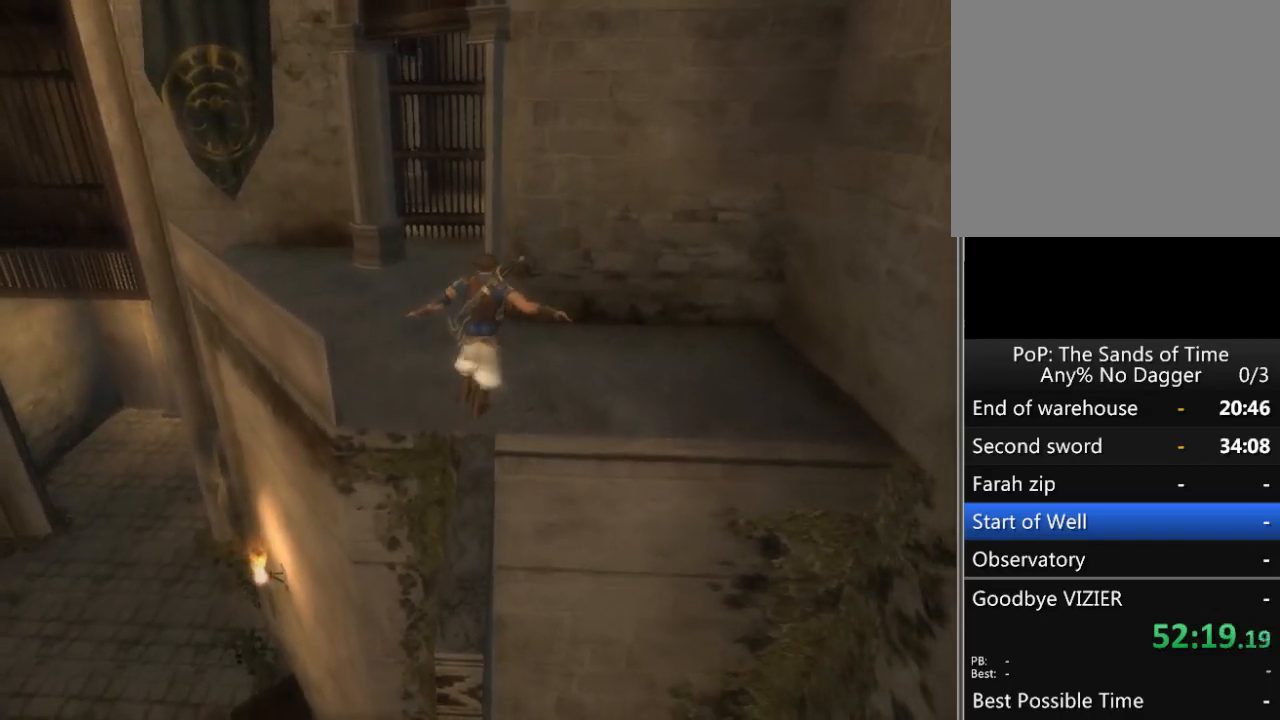
{"buttons": [], "left_stick": "up", "events": []}